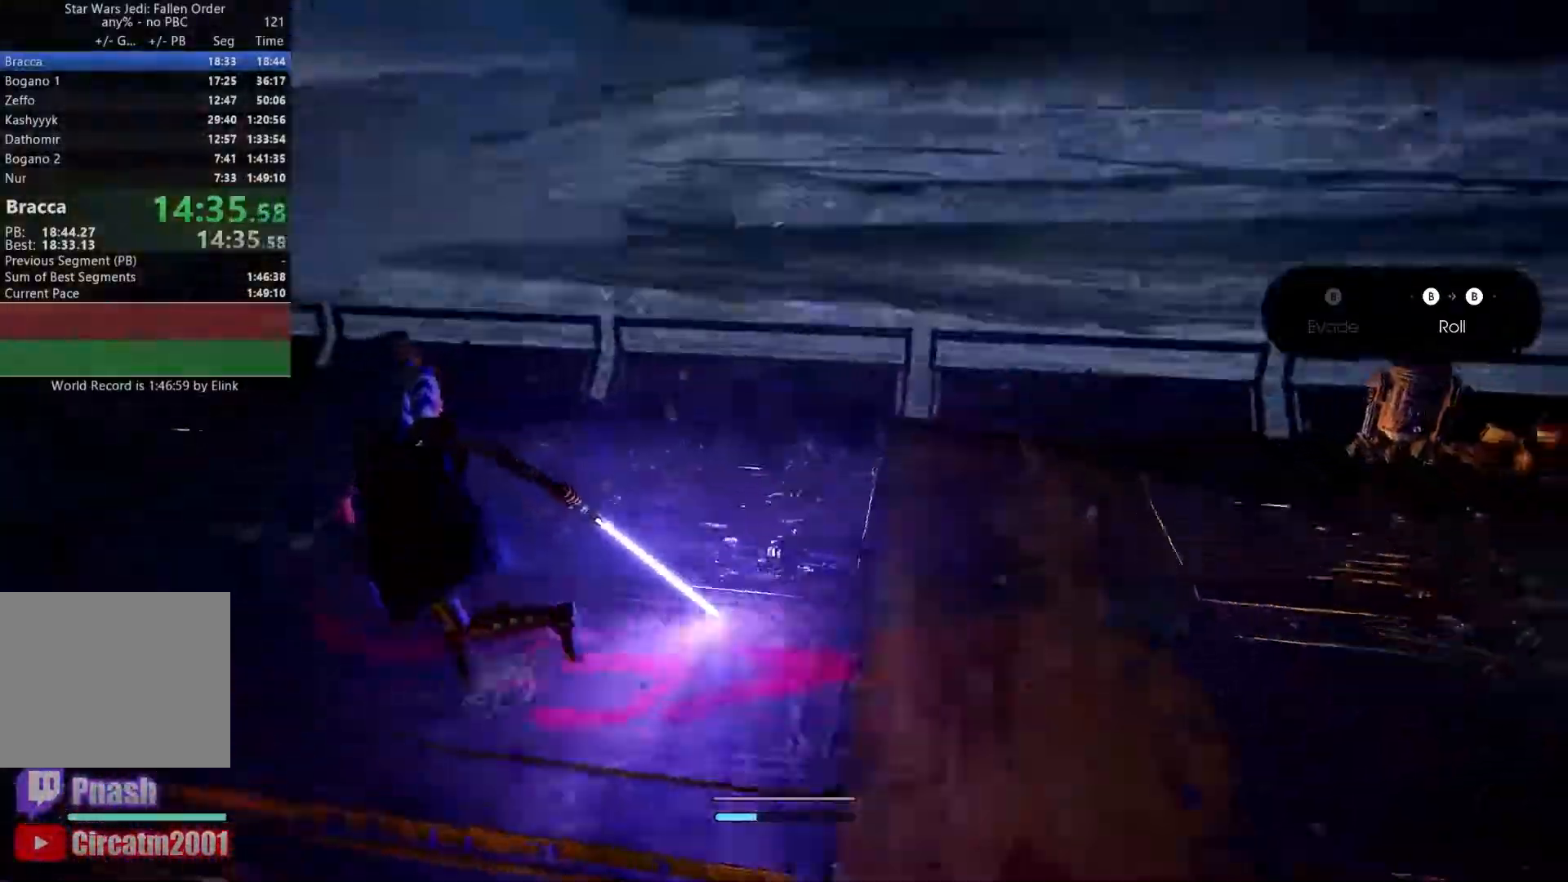
Gameplay with a controller (Xbox layout); each line is a JSON object with the inputs held at the frame after it (dt_ms = milliseconds from this image to that frame). "events" lists button and stick changes between this image and that frame as [ms after this image, input, new state], when the widget could be followed in between. Not read: HOME L3.
{"dt_ms": 500, "buttons": [], "left_stick": "down-left", "right_stick": "right", "events": [[317, "left_stick", "down"], [367, "left_stick", "down-left"]]}
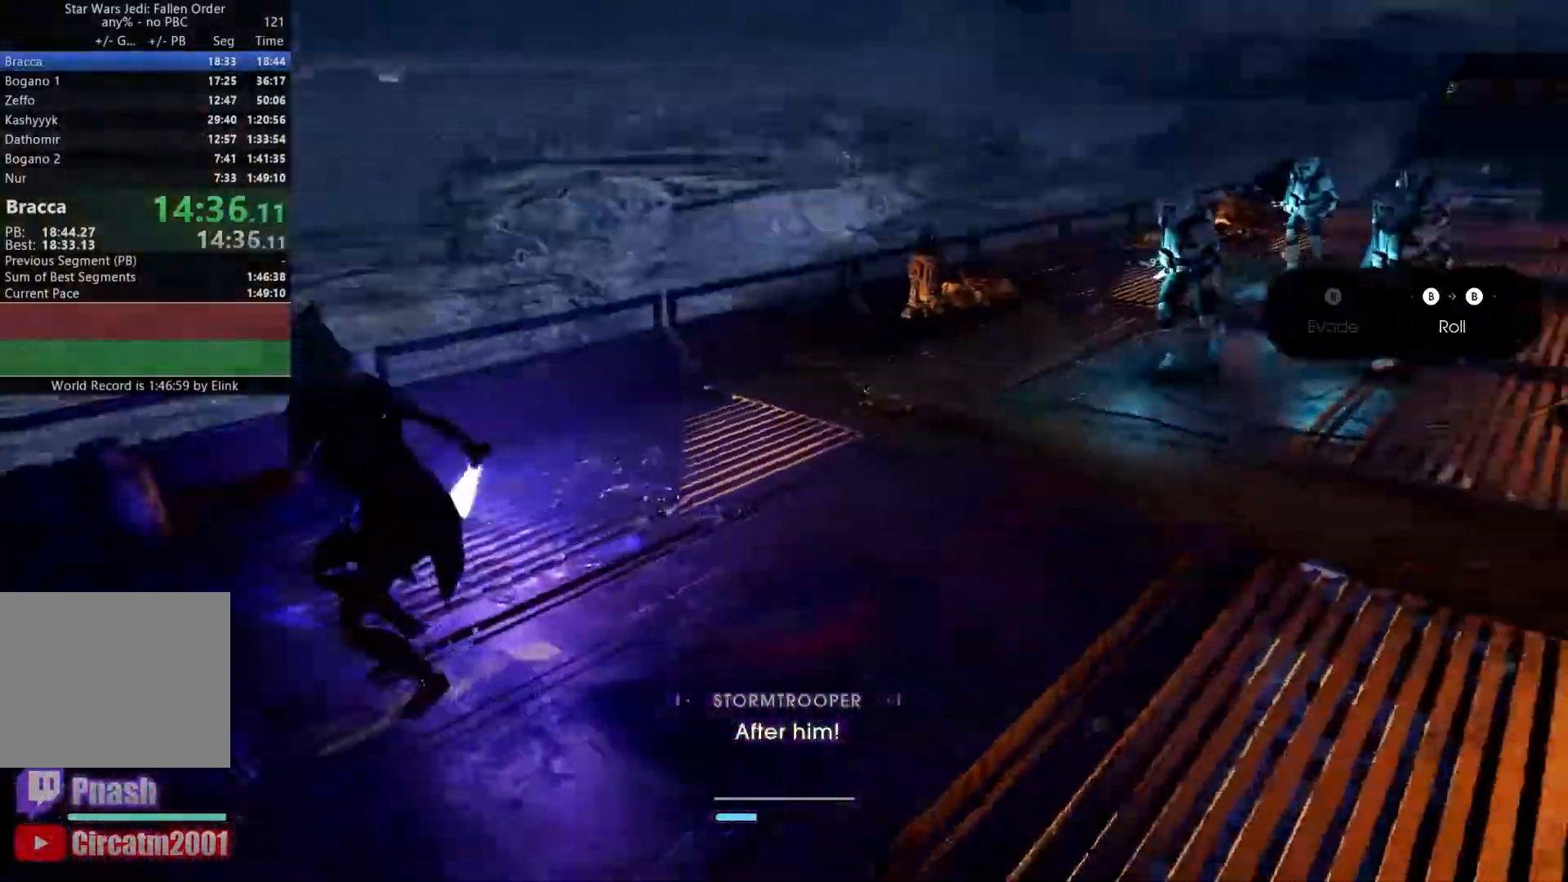
{"dt_ms": 500, "buttons": [], "left_stick": "down", "right_stick": "center", "events": [[50, "left_stick", "down"], [217, "right_stick", "center"], [300, "R3", "down"], [317, "right_stick", "up"], [383, "R3", "up"], [433, "right_stick", "center"]]}
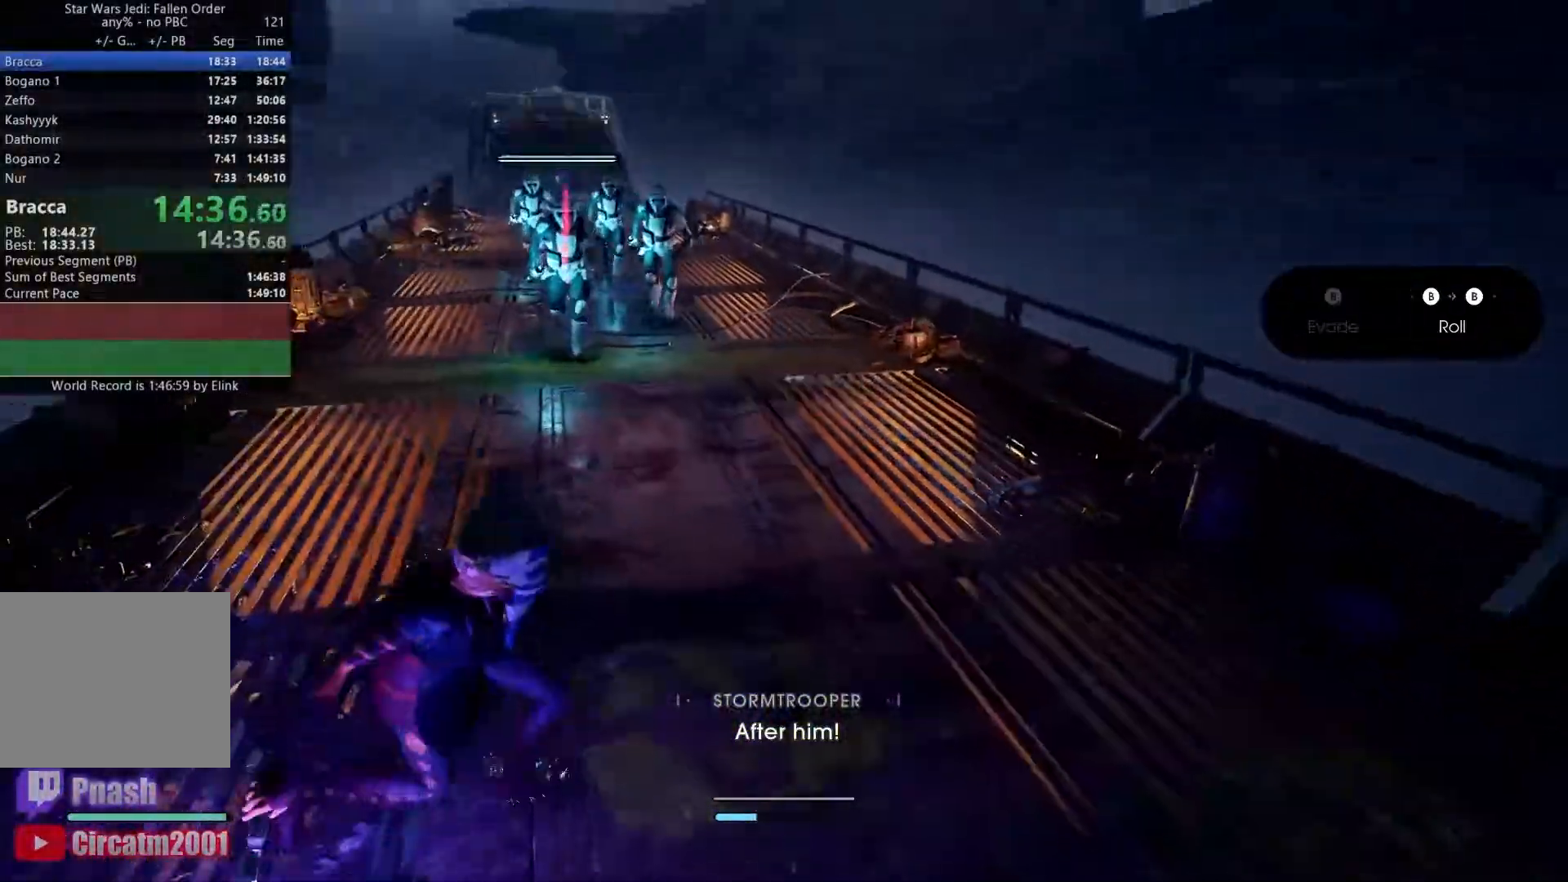
{"dt_ms": 500, "buttons": [], "left_stick": "center", "right_stick": "center", "events": [[383, "left_stick", "center"]]}
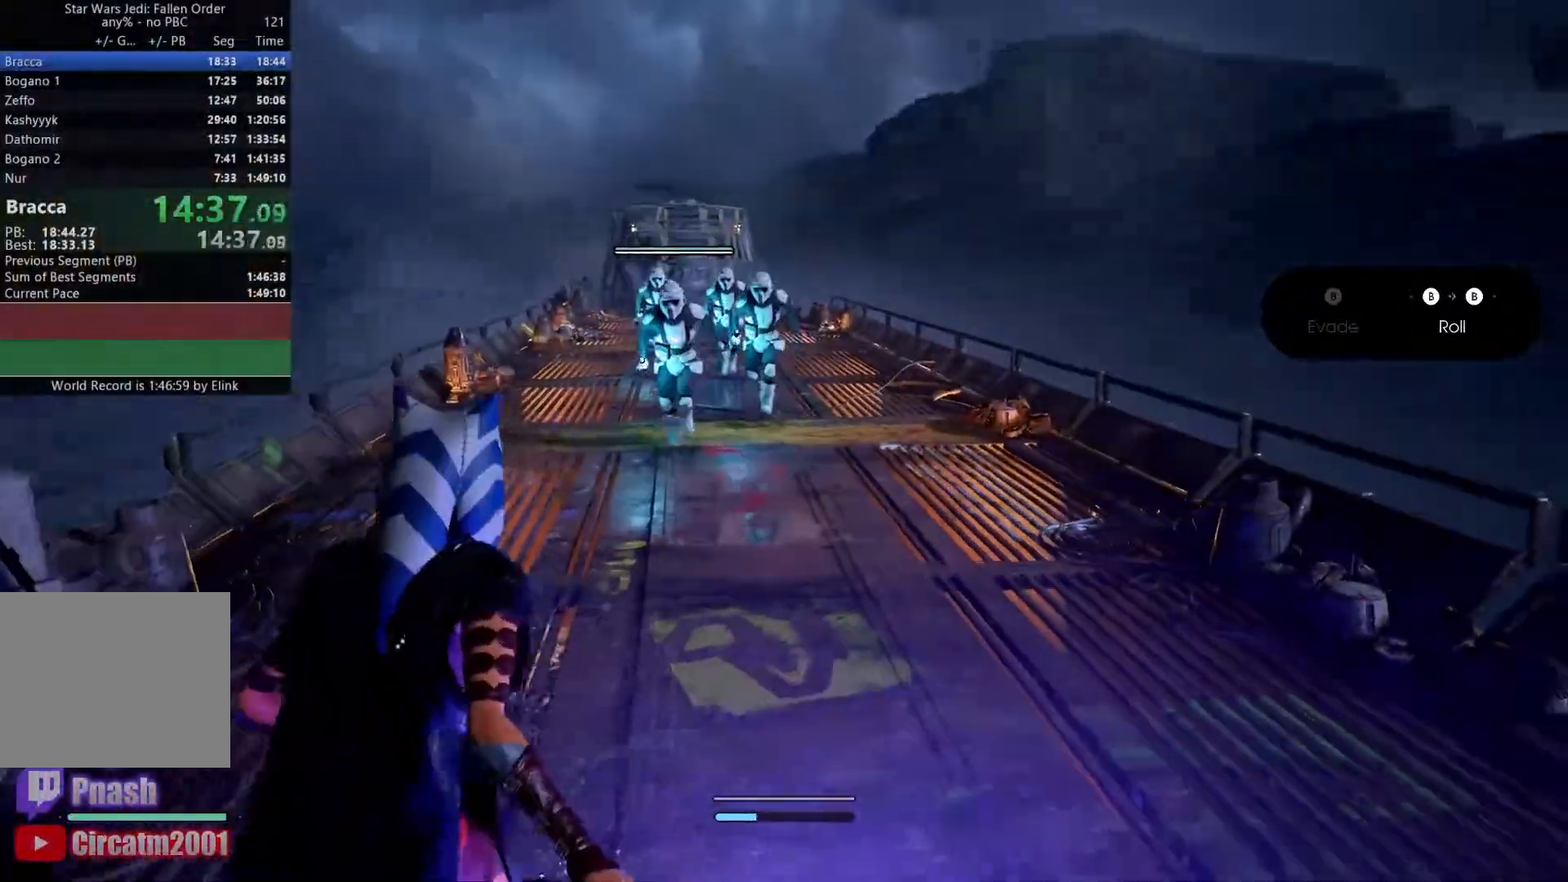
{"dt_ms": 500, "buttons": [], "left_stick": "down", "right_stick": "center", "events": [[100, "A", "down"], [217, "A", "up"], [217, "left_stick", "down"], [300, "X", "down"], [483, "X", "up"]]}
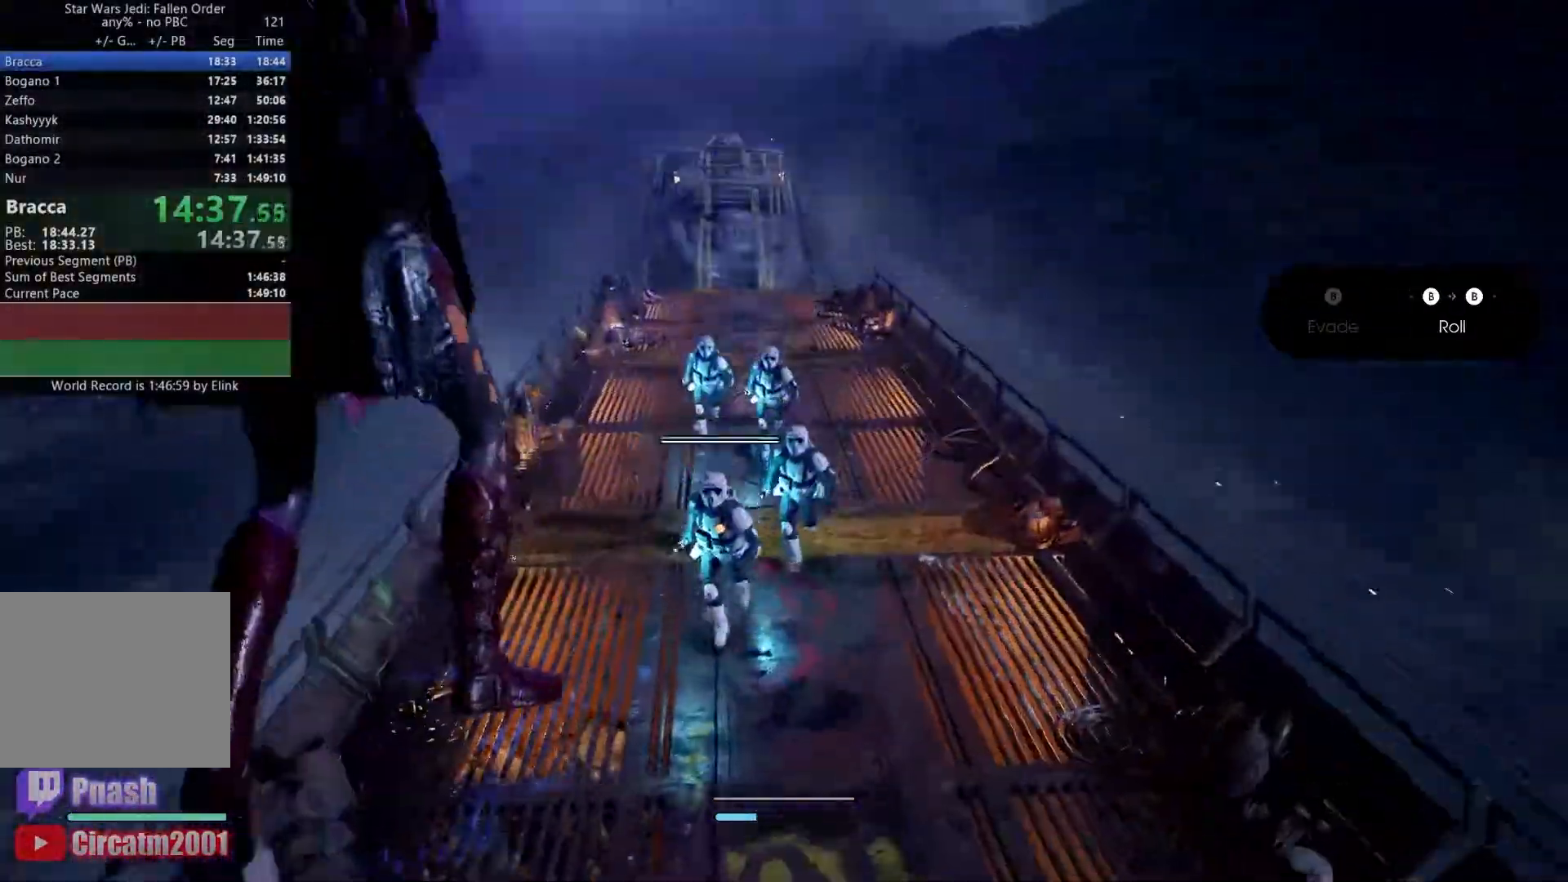
{"dt_ms": 500, "buttons": [], "left_stick": "down", "right_stick": "center", "events": []}
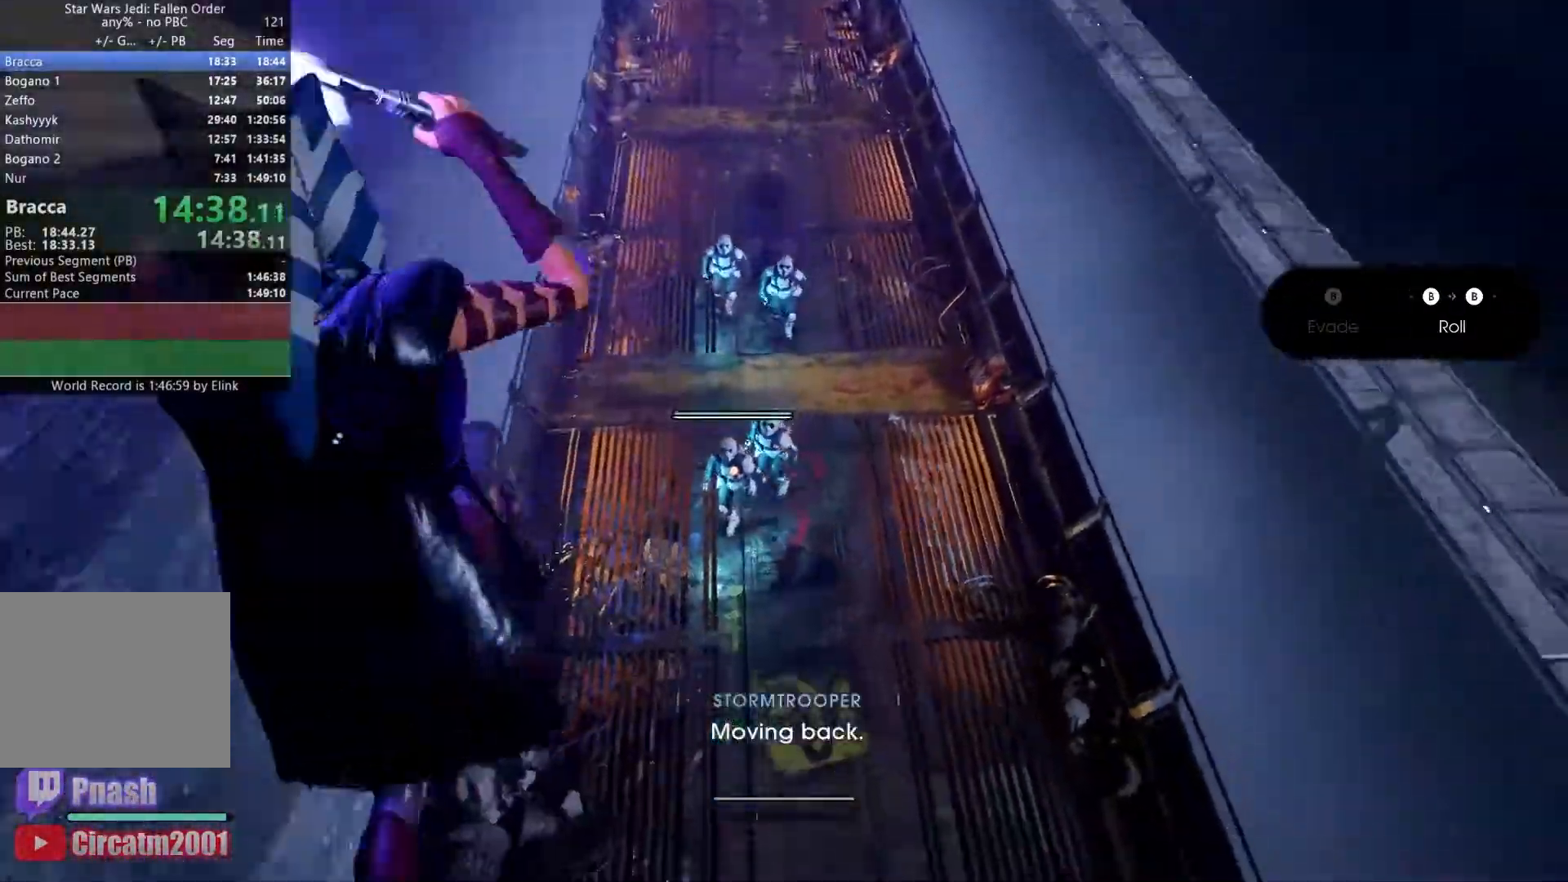
{"dt_ms": 500, "buttons": [], "left_stick": "down", "right_stick": "center", "events": []}
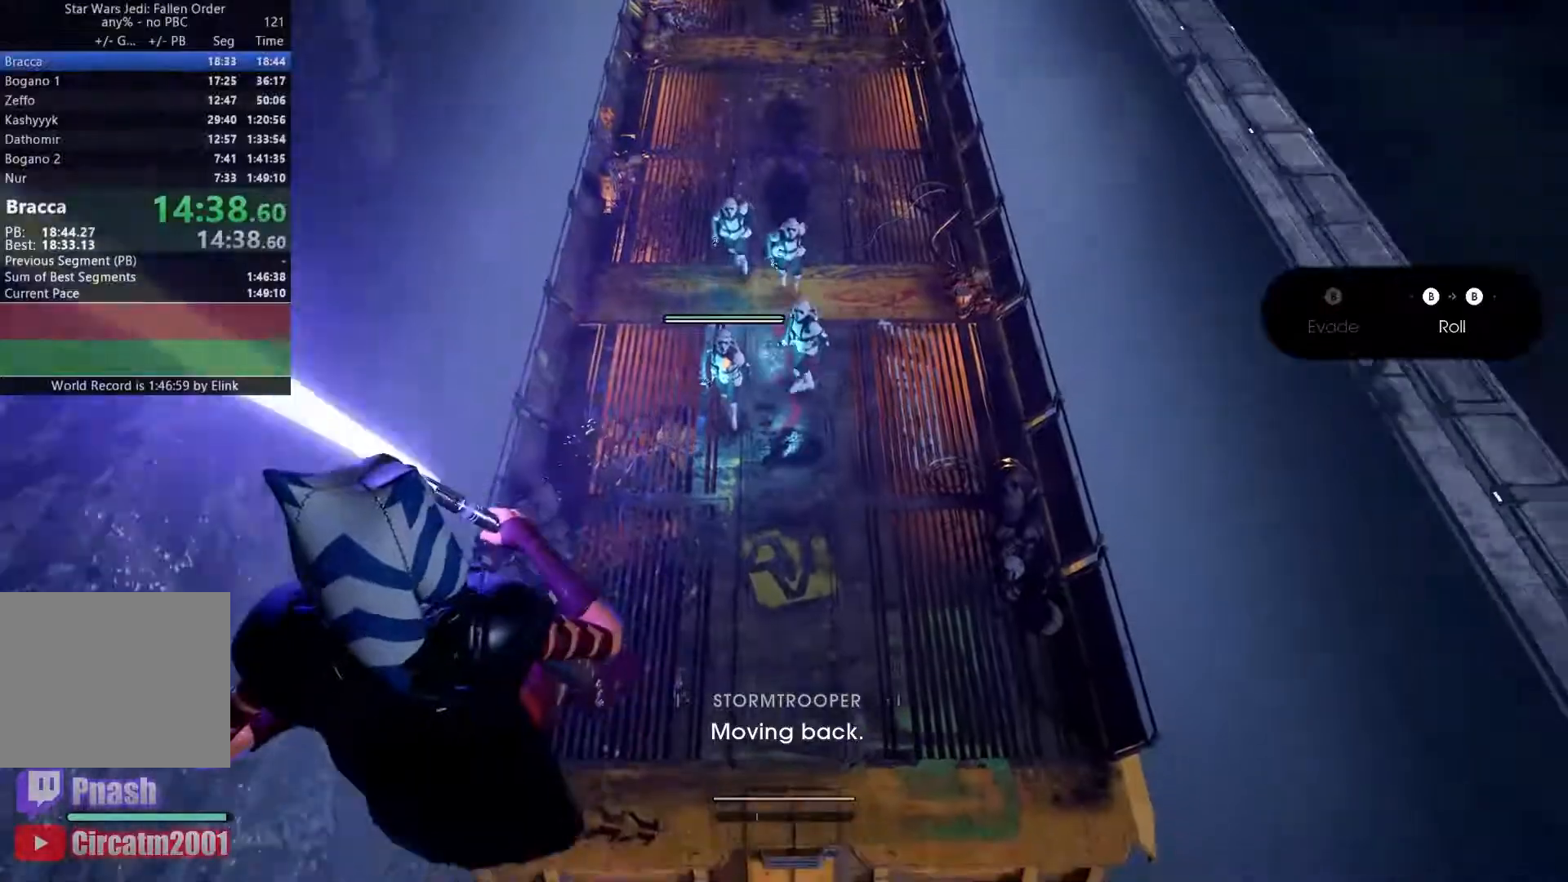
{"dt_ms": 1000, "buttons": [], "left_stick": "down", "right_stick": "center"}
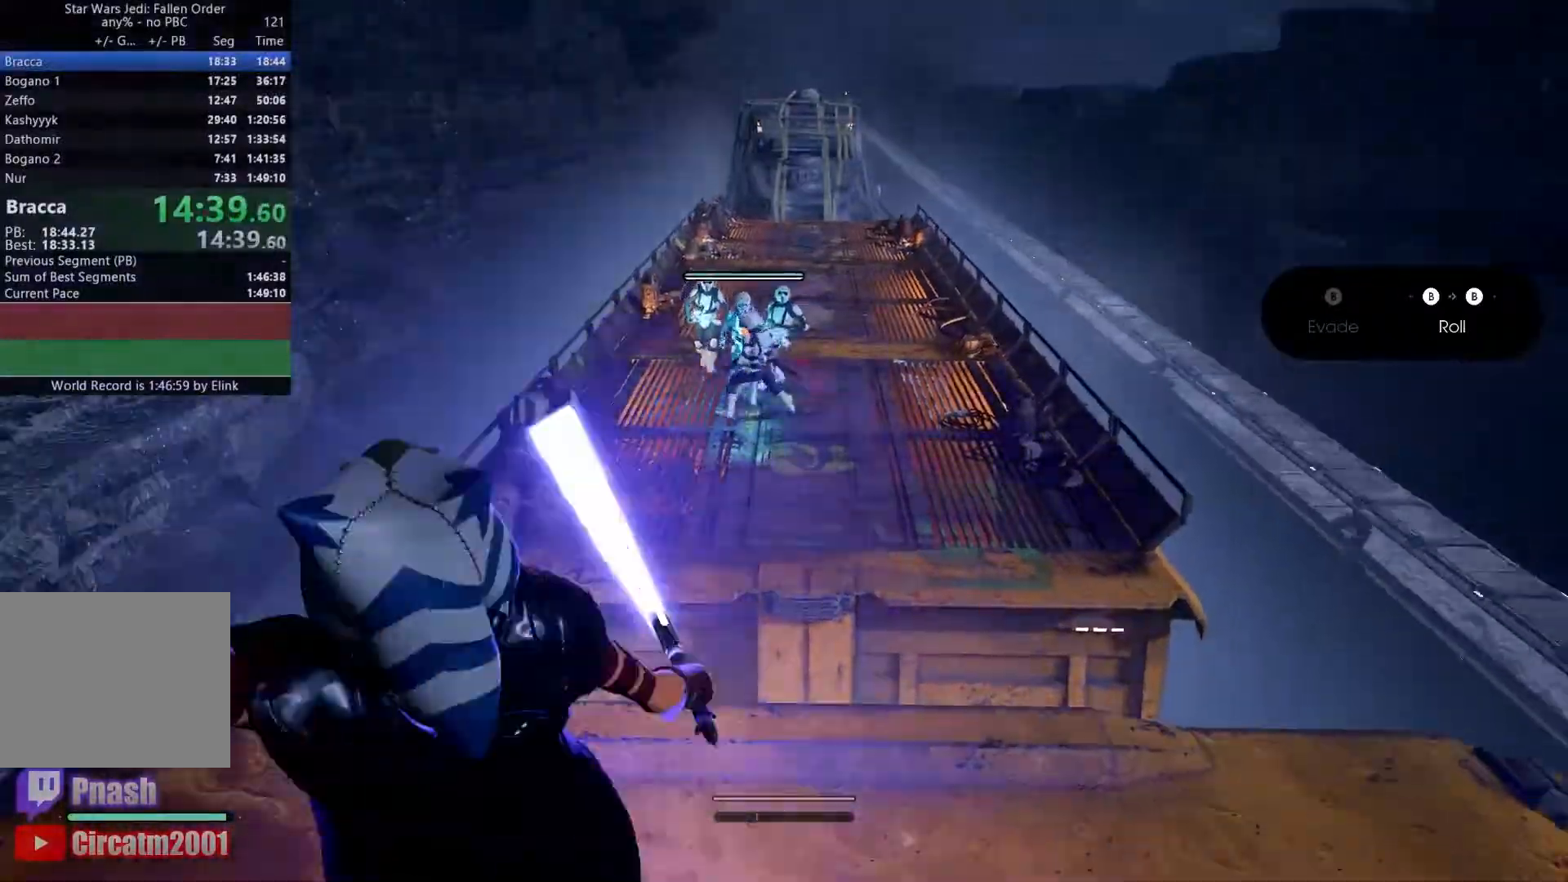
{"dt_ms": 500, "buttons": [], "left_stick": "down", "right_stick": "left", "events": [[200, "R3", "down"], [200, "right_stick", "left"], [250, "right_stick", "up-left"], [350, "right_stick", "left"], [367, "R3", "up"]]}
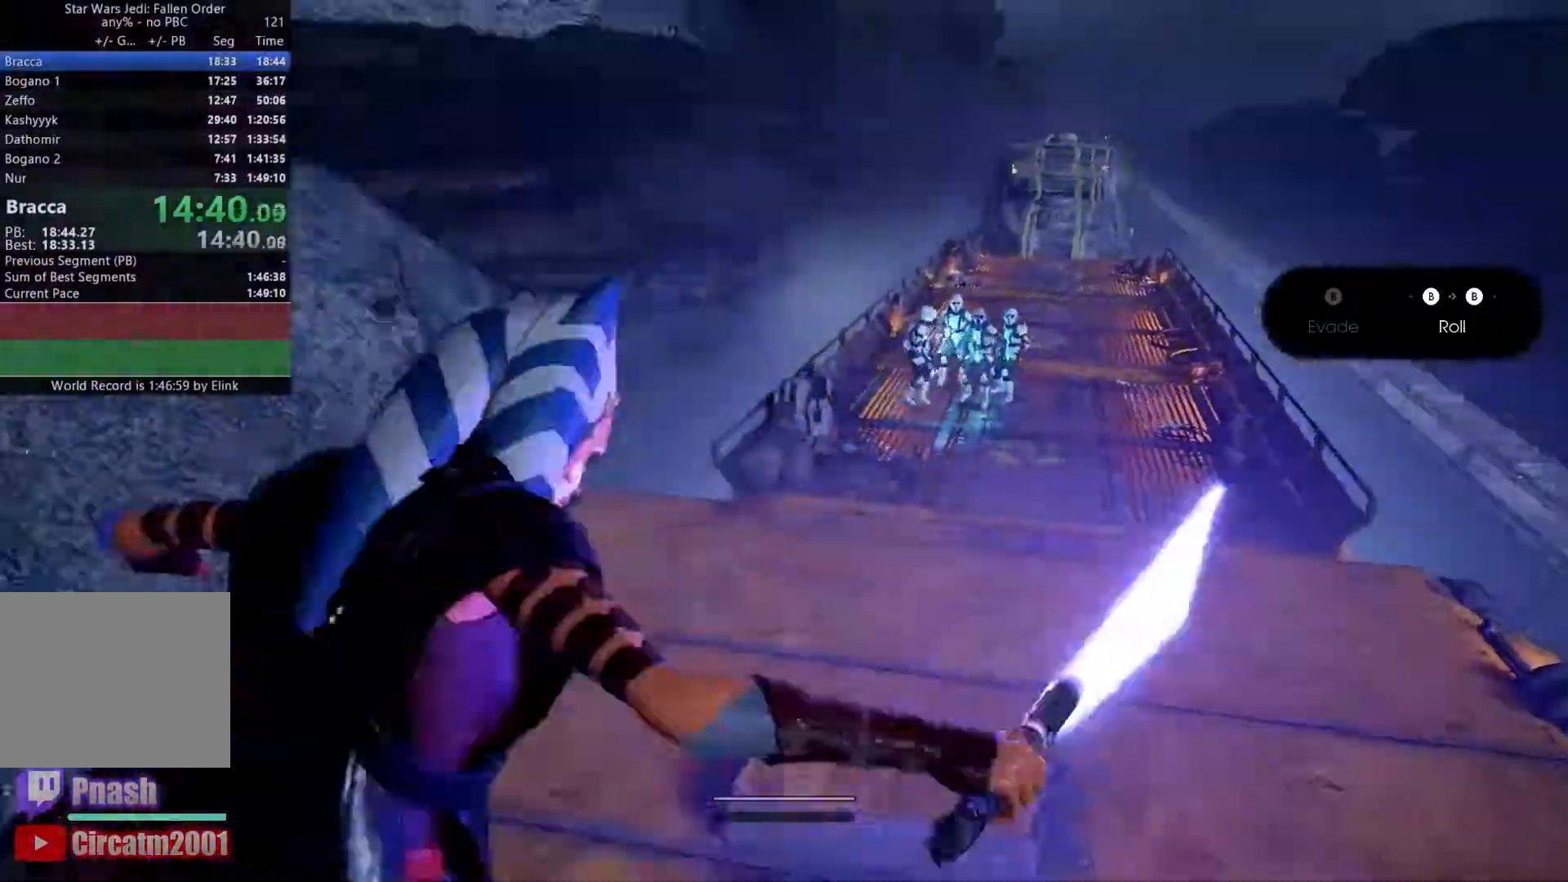
{"dt_ms": 500, "buttons": [], "left_stick": "left", "right_stick": "left", "events": [[17, "left_stick", "down-left"], [350, "left_stick", "left"]]}
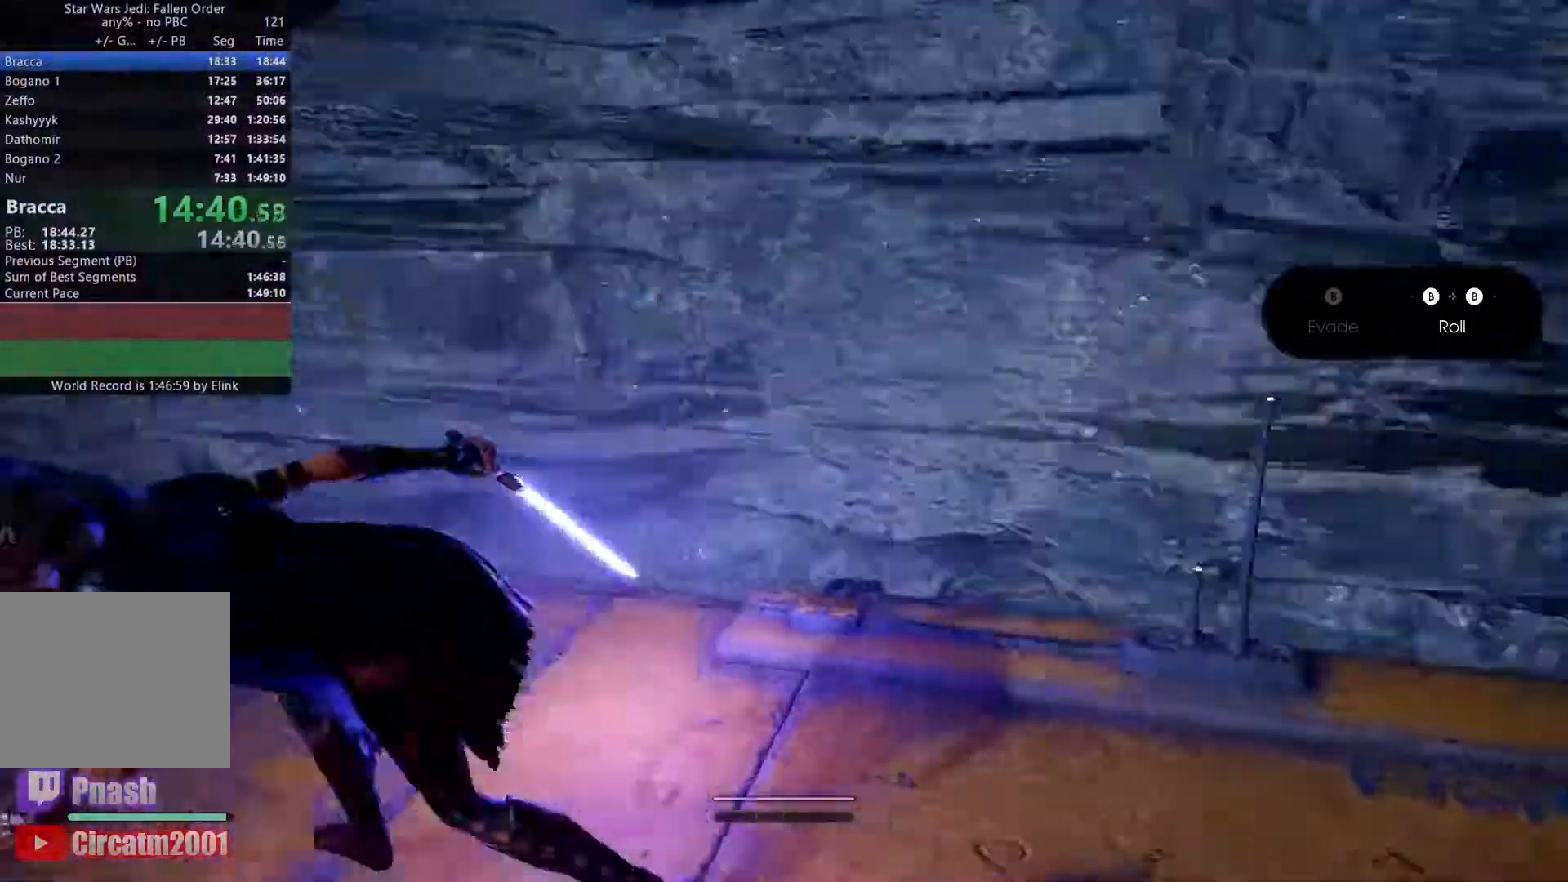
{"dt_ms": 500, "buttons": [], "left_stick": "up", "right_stick": "down-left", "events": [[83, "left_stick", "up-left"], [350, "right_stick", "down-left"], [367, "left_stick", "up"]]}
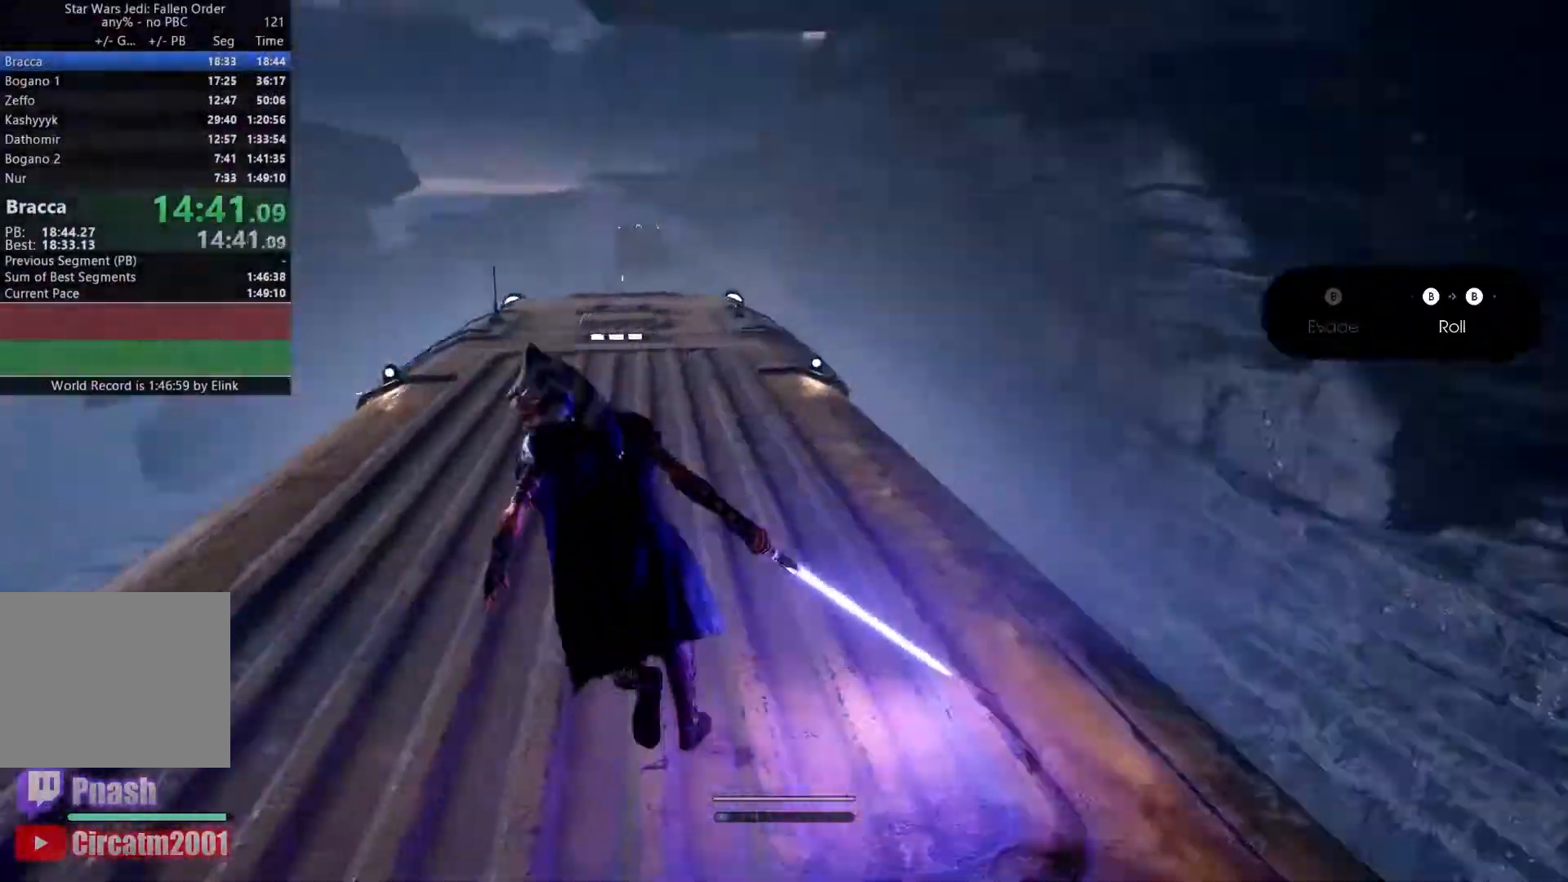
{"dt_ms": 500, "buttons": [], "left_stick": "up", "right_stick": "center", "events": [[83, "right_stick", "down"], [200, "right_stick", "down-right"], [467, "right_stick", "center"]]}
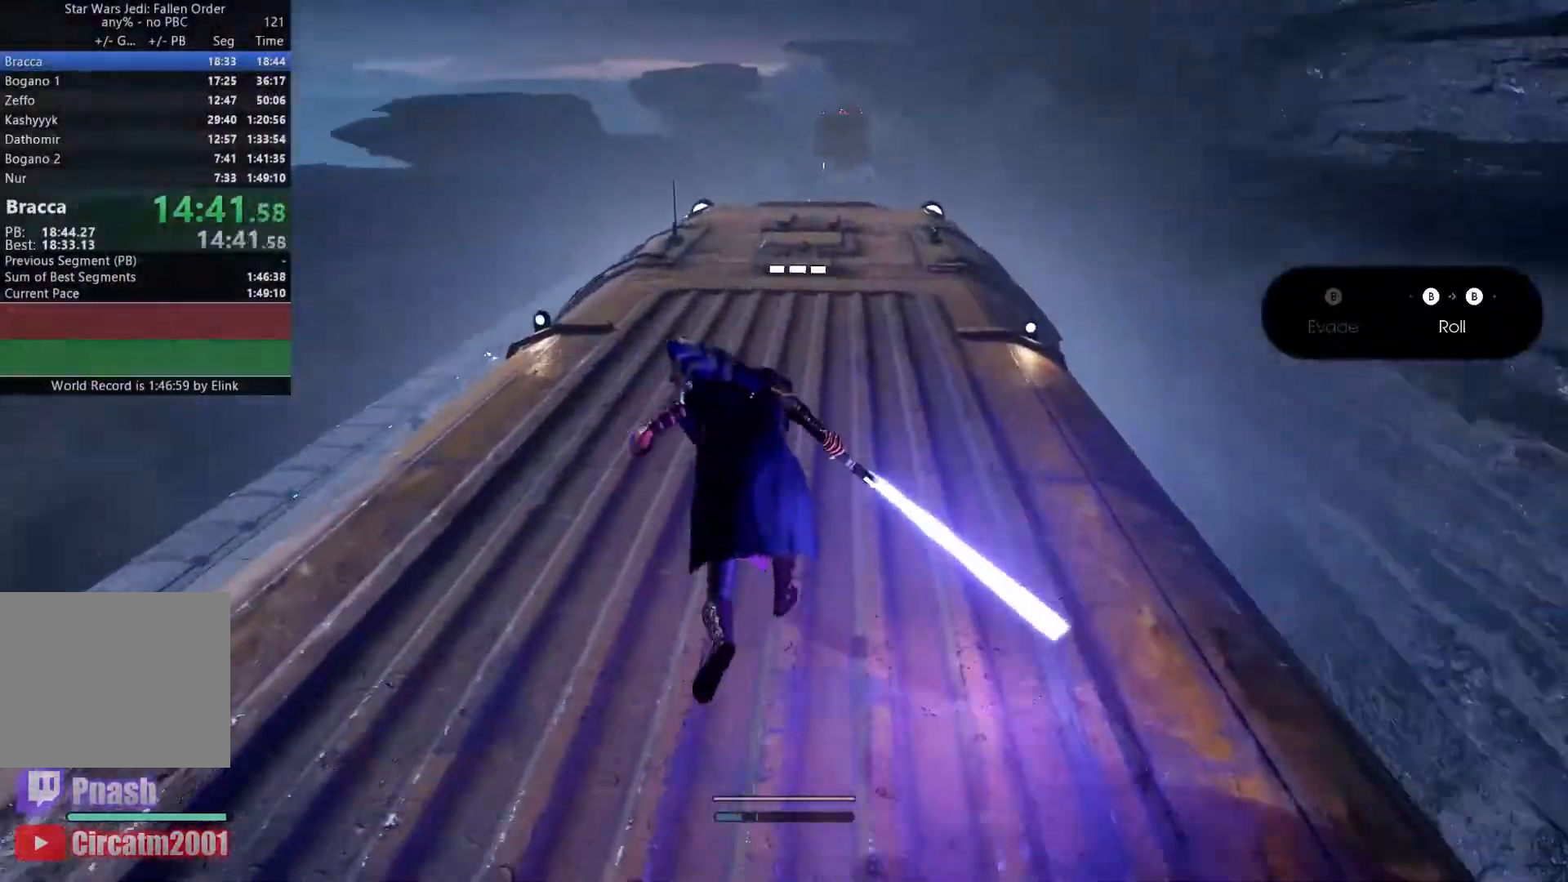
{"dt_ms": 500, "buttons": [], "left_stick": "up", "right_stick": "down-right", "events": [[67, "right_stick", "down-right"], [267, "right_stick", "center"], [417, "right_stick", "down"], [467, "right_stick", "down-right"]]}
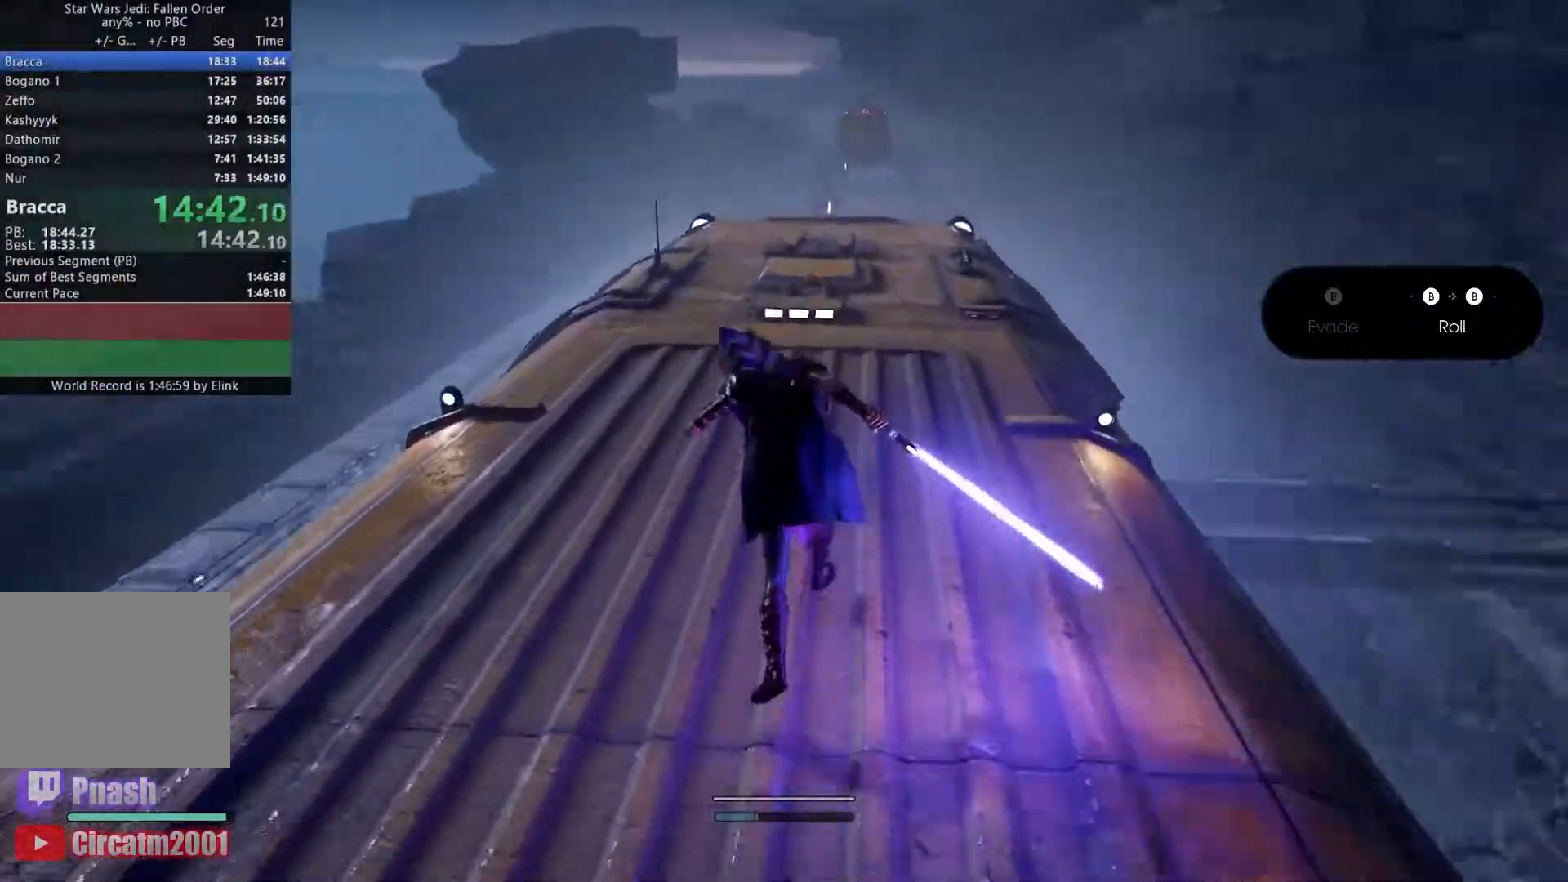
{"dt_ms": 500, "buttons": [], "left_stick": "up", "right_stick": "down-right", "events": []}
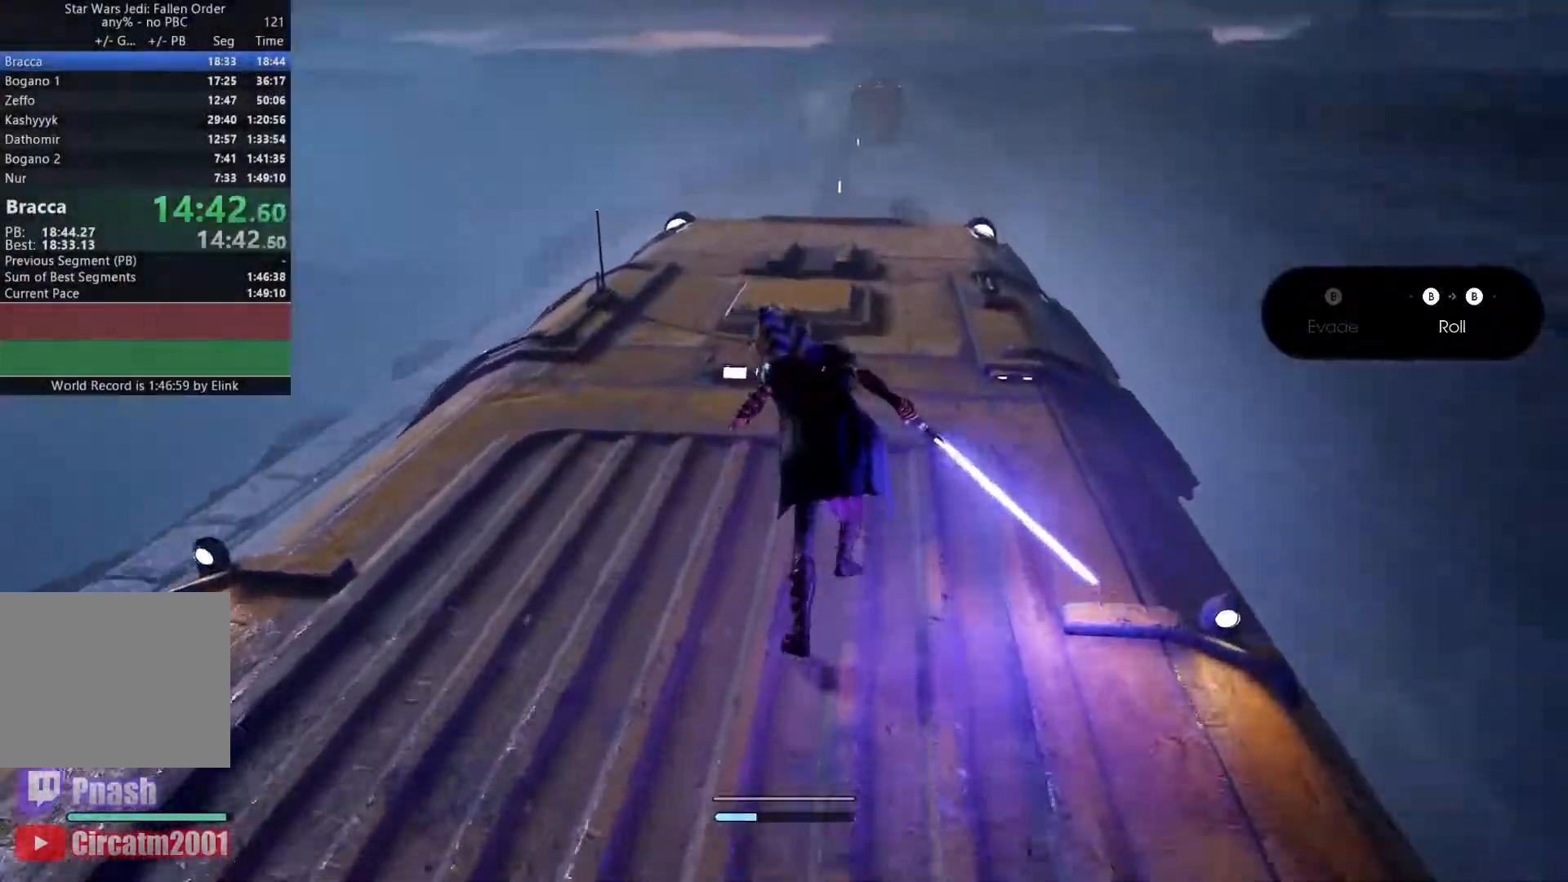
{"dt_ms": 500, "buttons": [], "left_stick": "up", "right_stick": "down", "events": [[500, "right_stick", "down"]]}
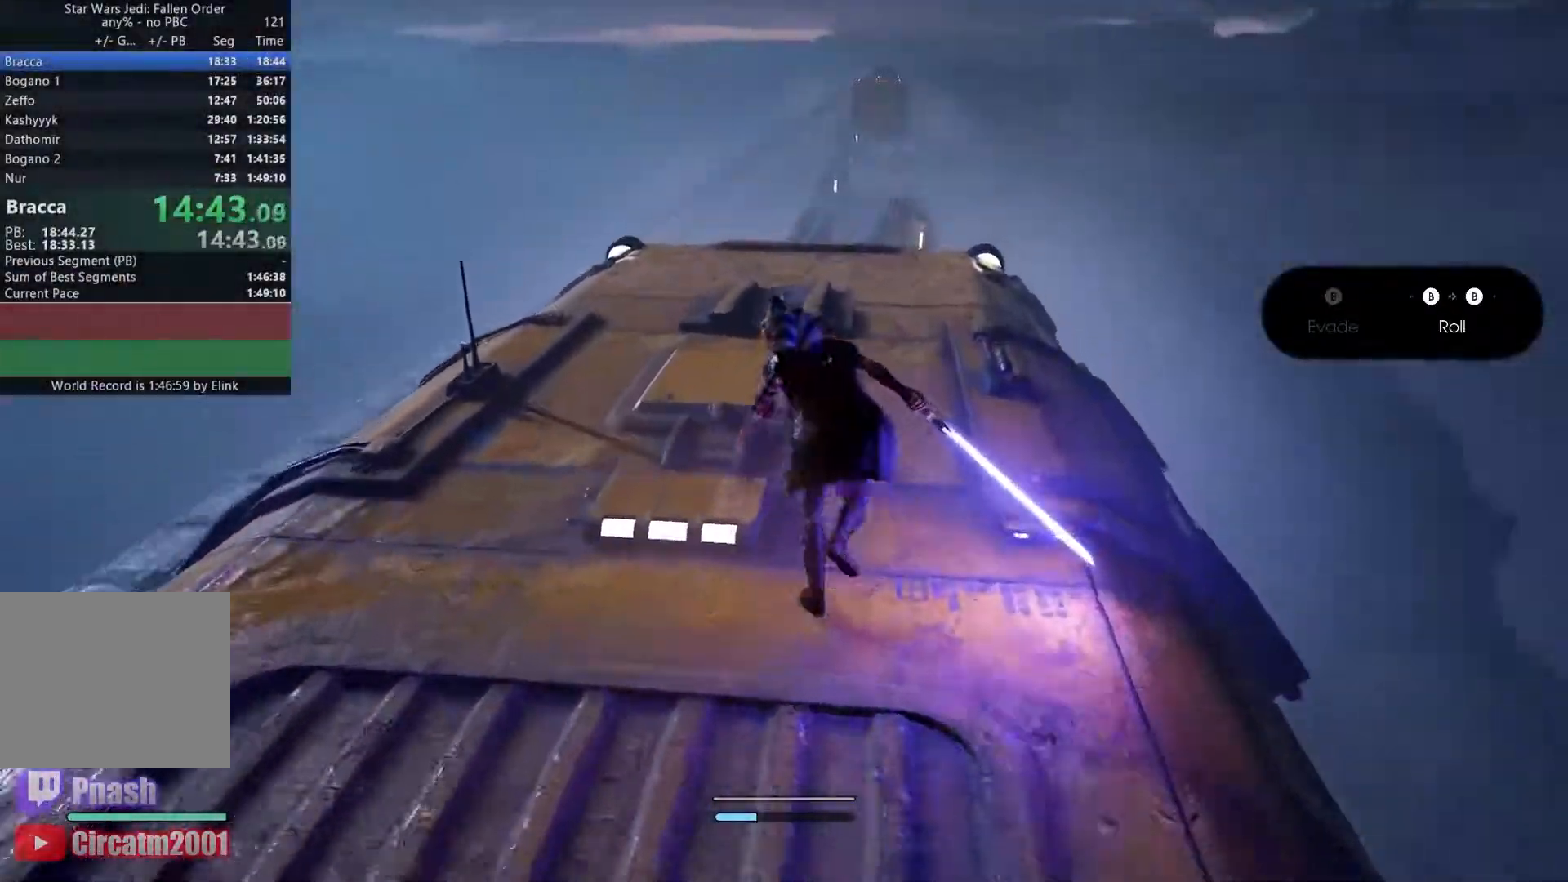
{"dt_ms": 500, "buttons": [], "left_stick": "up", "right_stick": "down", "events": []}
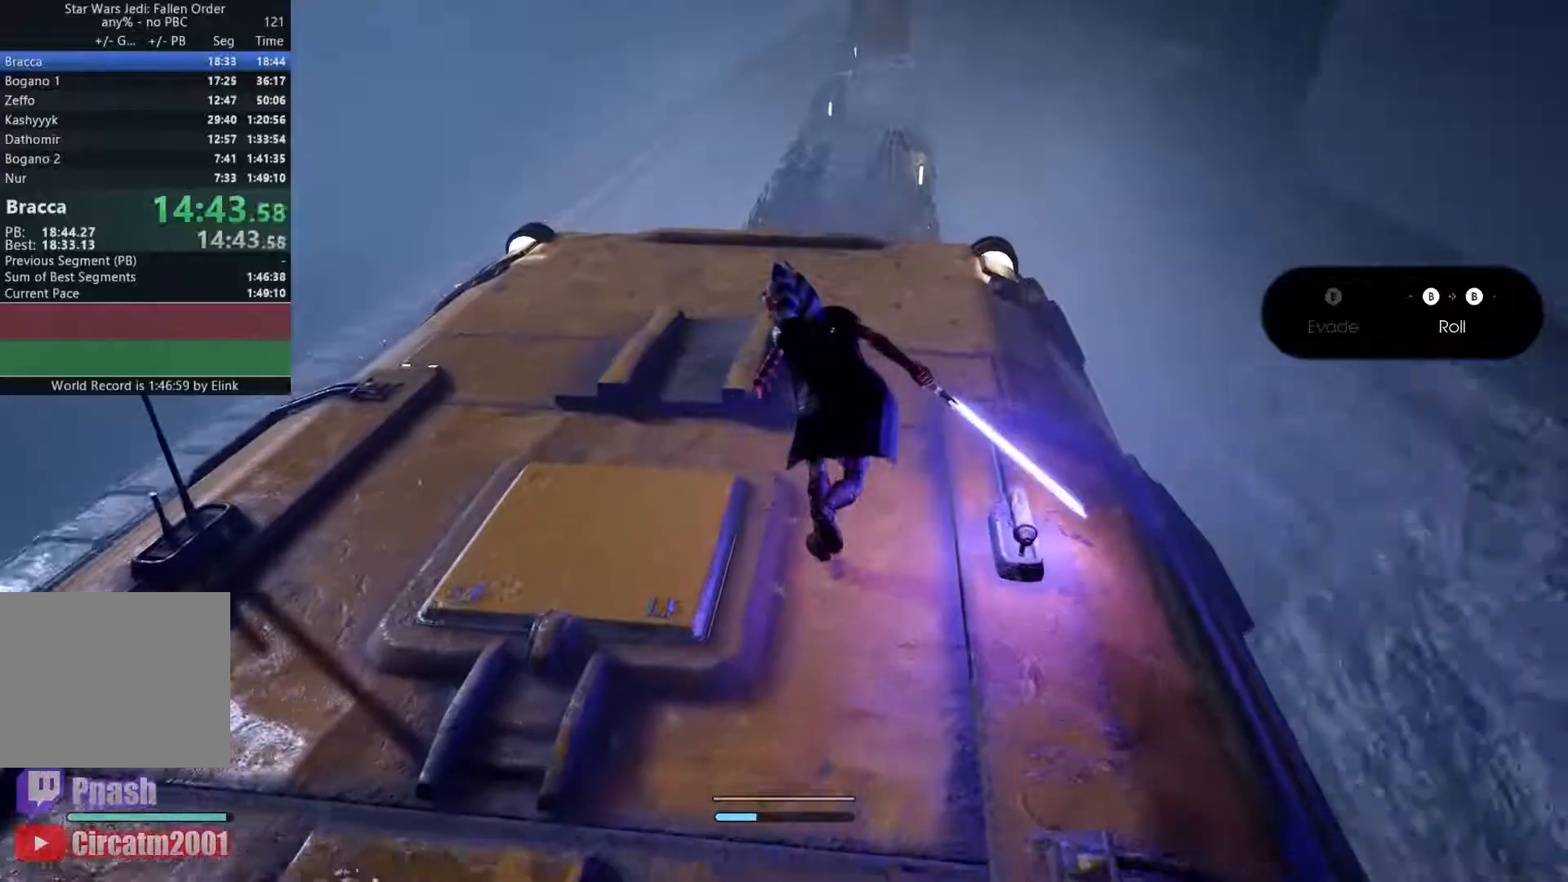
{"dt_ms": 500, "buttons": [], "left_stick": "up", "right_stick": "down", "events": []}
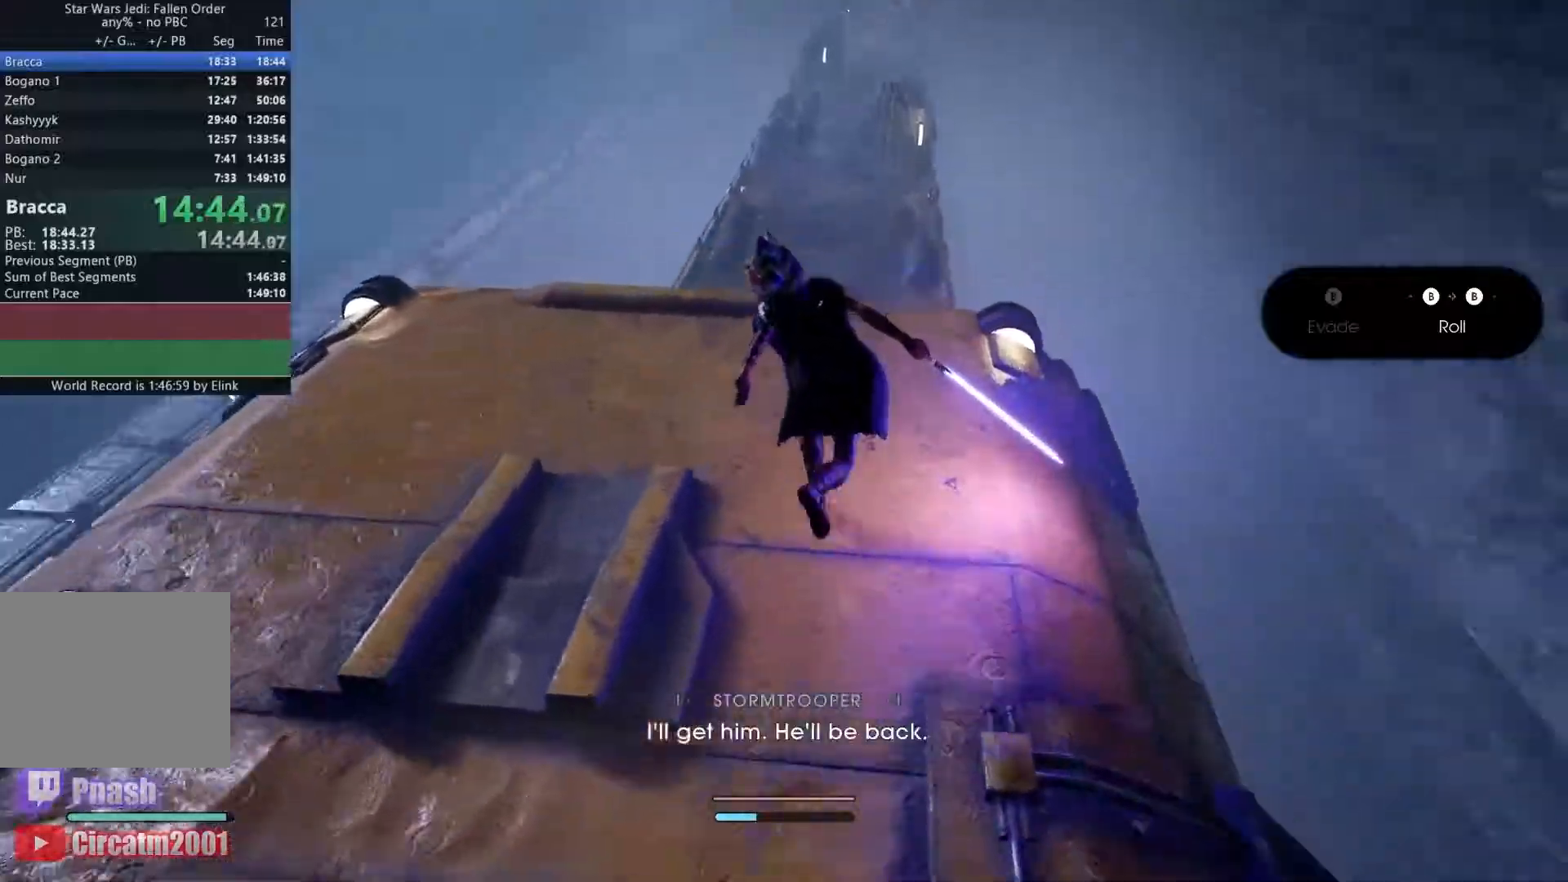
{"dt_ms": 500, "buttons": [], "left_stick": "up", "right_stick": "down", "events": []}
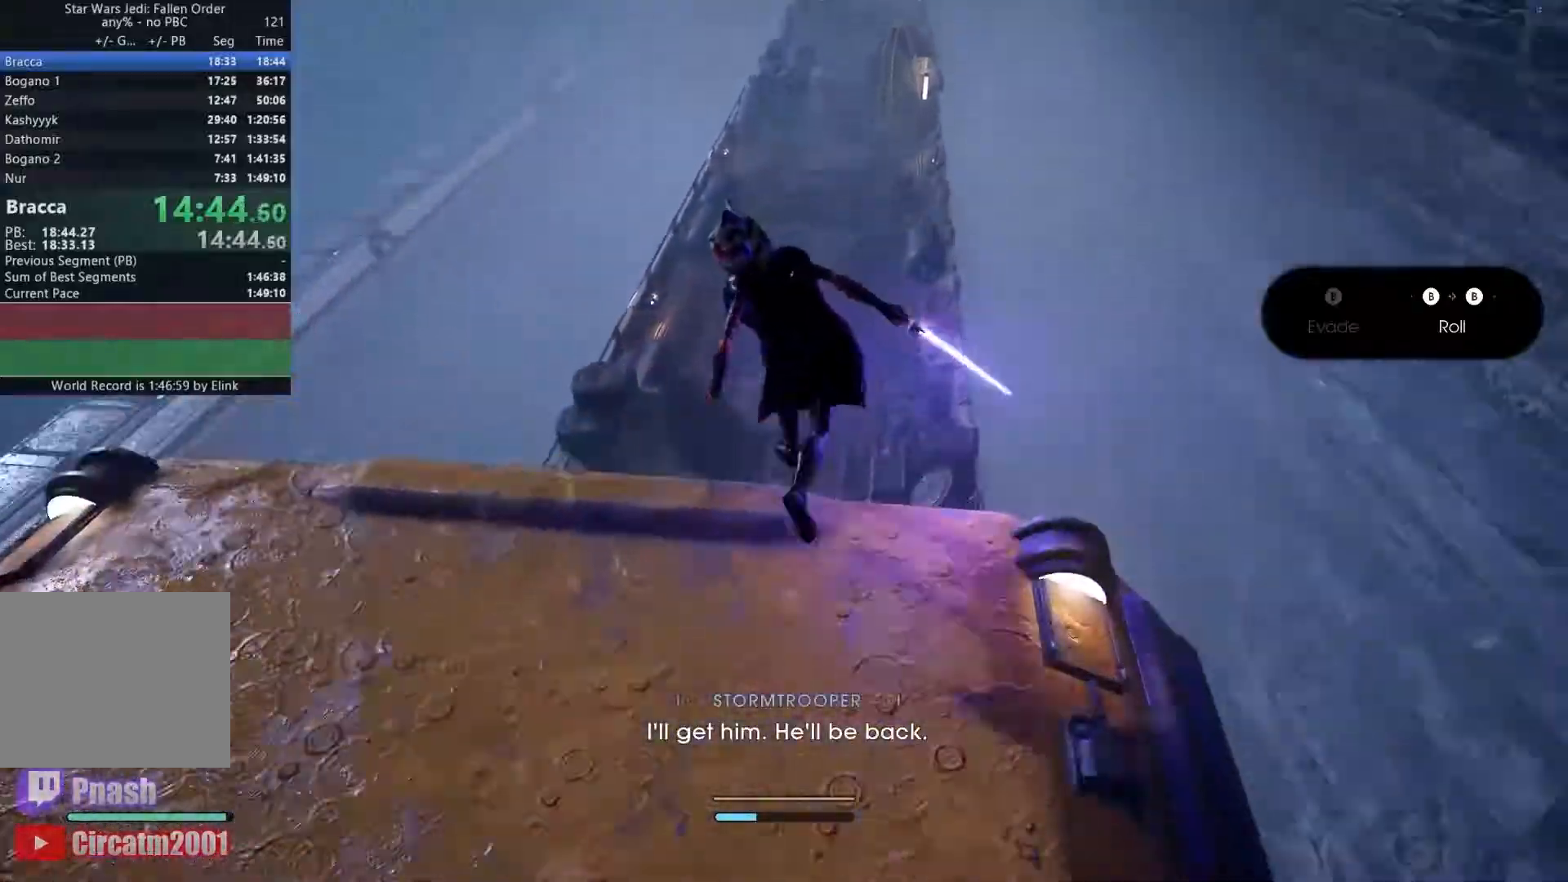
{"dt_ms": 500, "buttons": [], "left_stick": "up", "right_stick": "down", "events": []}
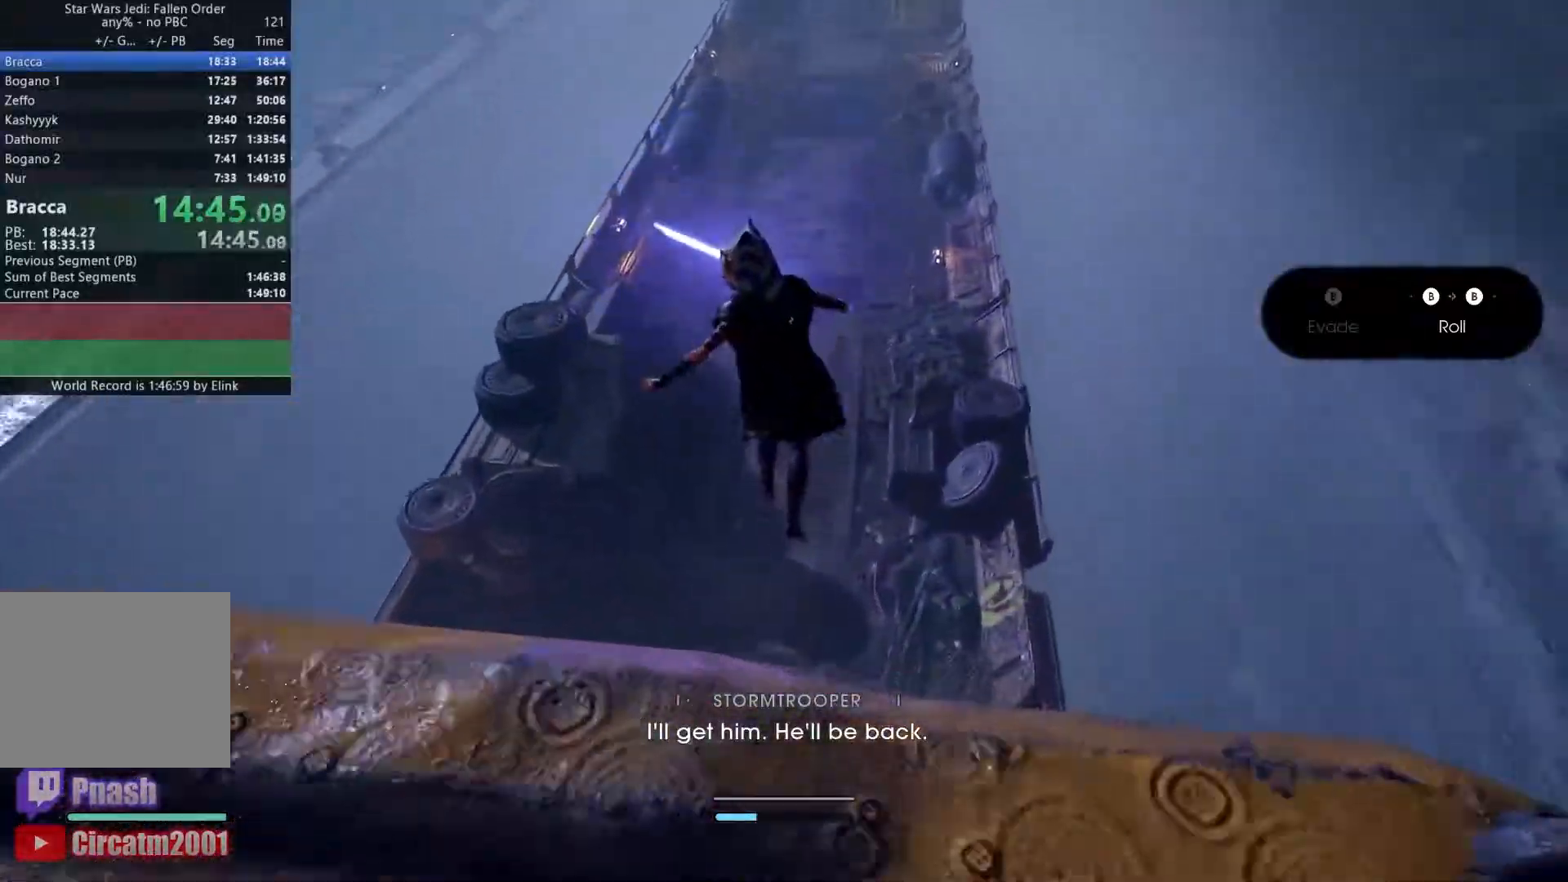
{"dt_ms": 500, "buttons": [], "left_stick": "up", "right_stick": "center", "events": [[33, "right_stick", "center"]]}
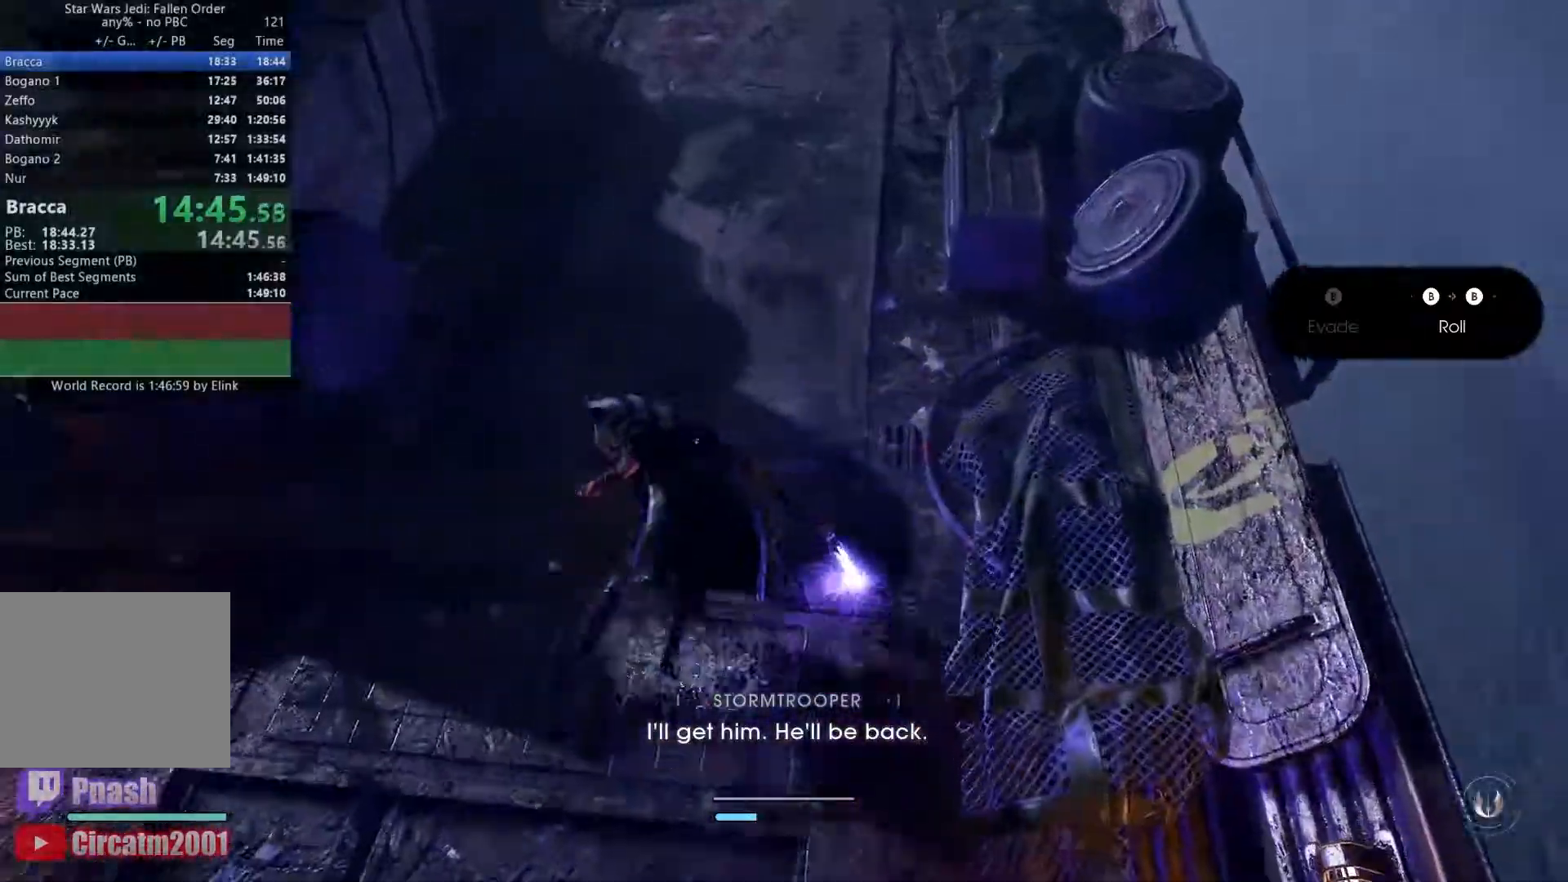
{"dt_ms": 500, "buttons": [], "left_stick": "up", "right_stick": "center", "events": []}
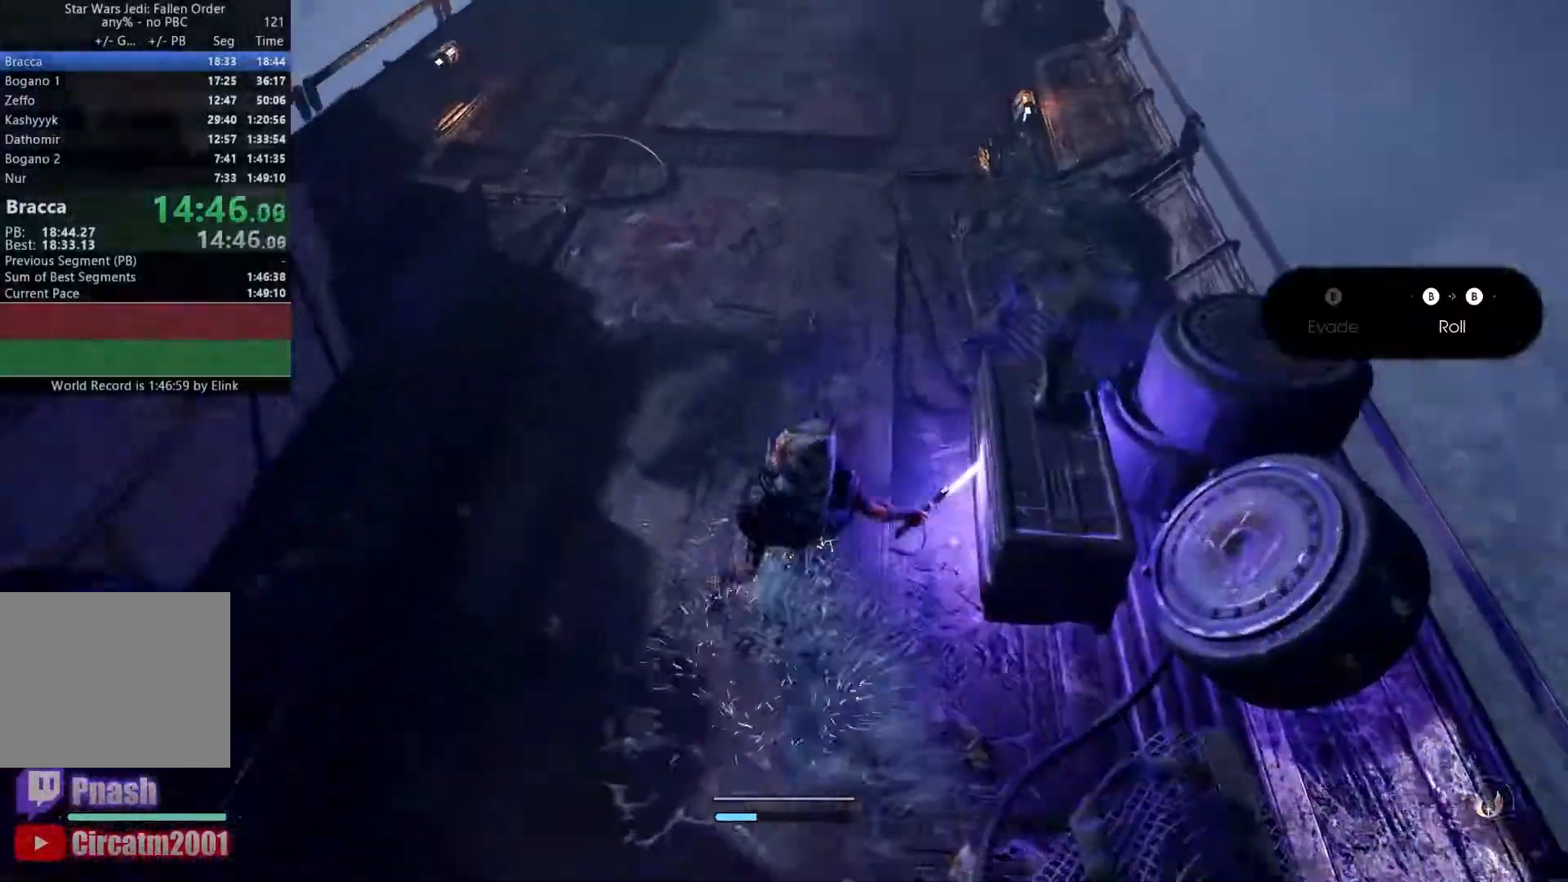
{"dt_ms": 500, "buttons": [], "left_stick": "up", "right_stick": "center", "events": [[167, "right_stick", "up"], [333, "right_stick", "center"]]}
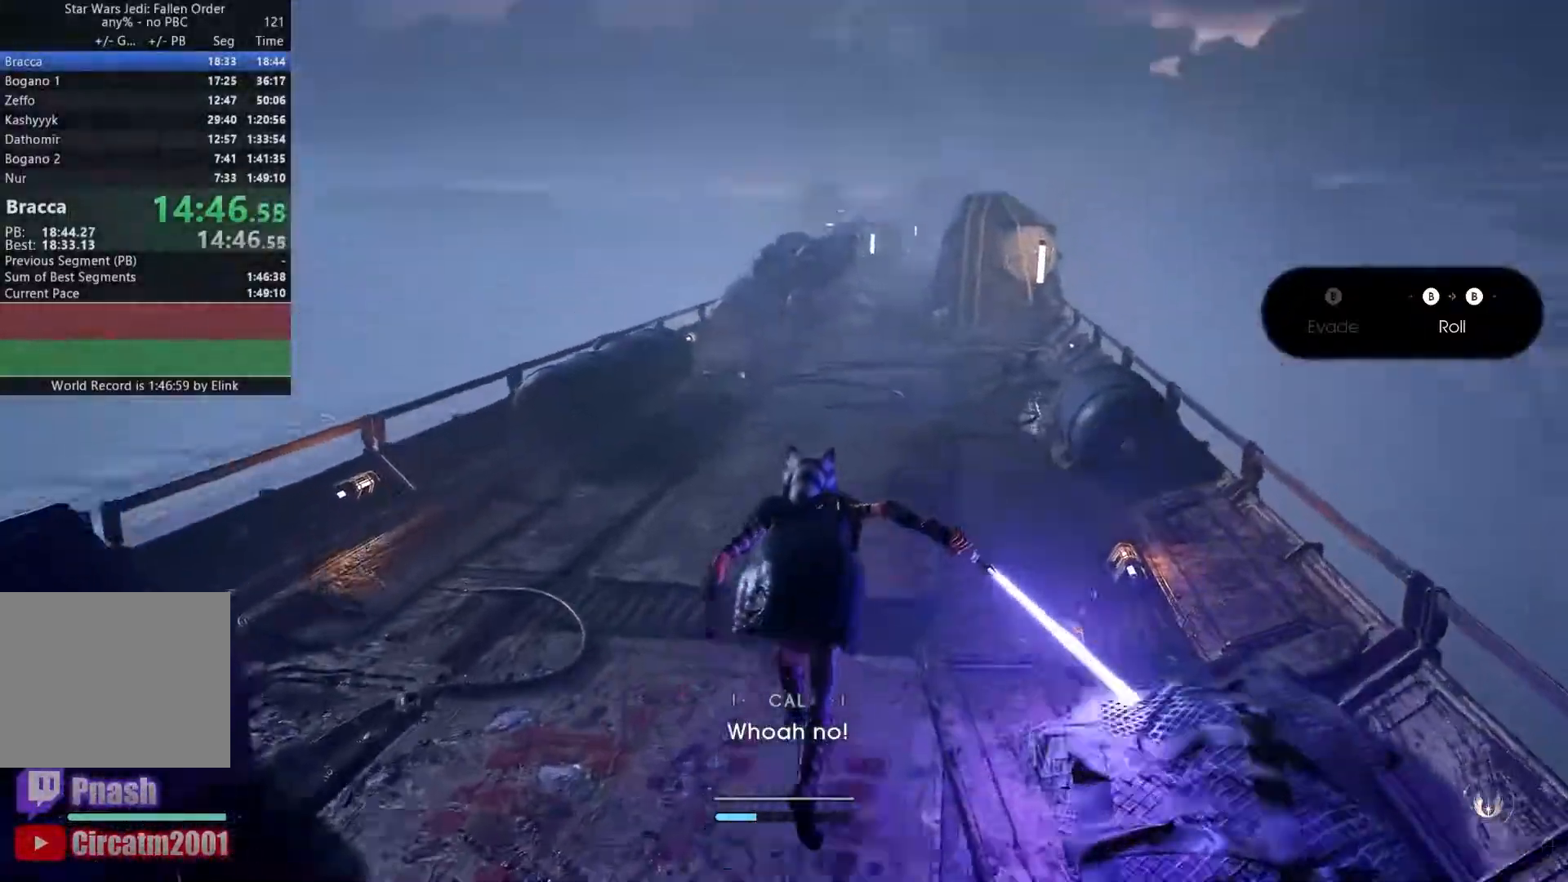
{"dt_ms": 500, "buttons": [], "left_stick": "up", "right_stick": "center", "events": []}
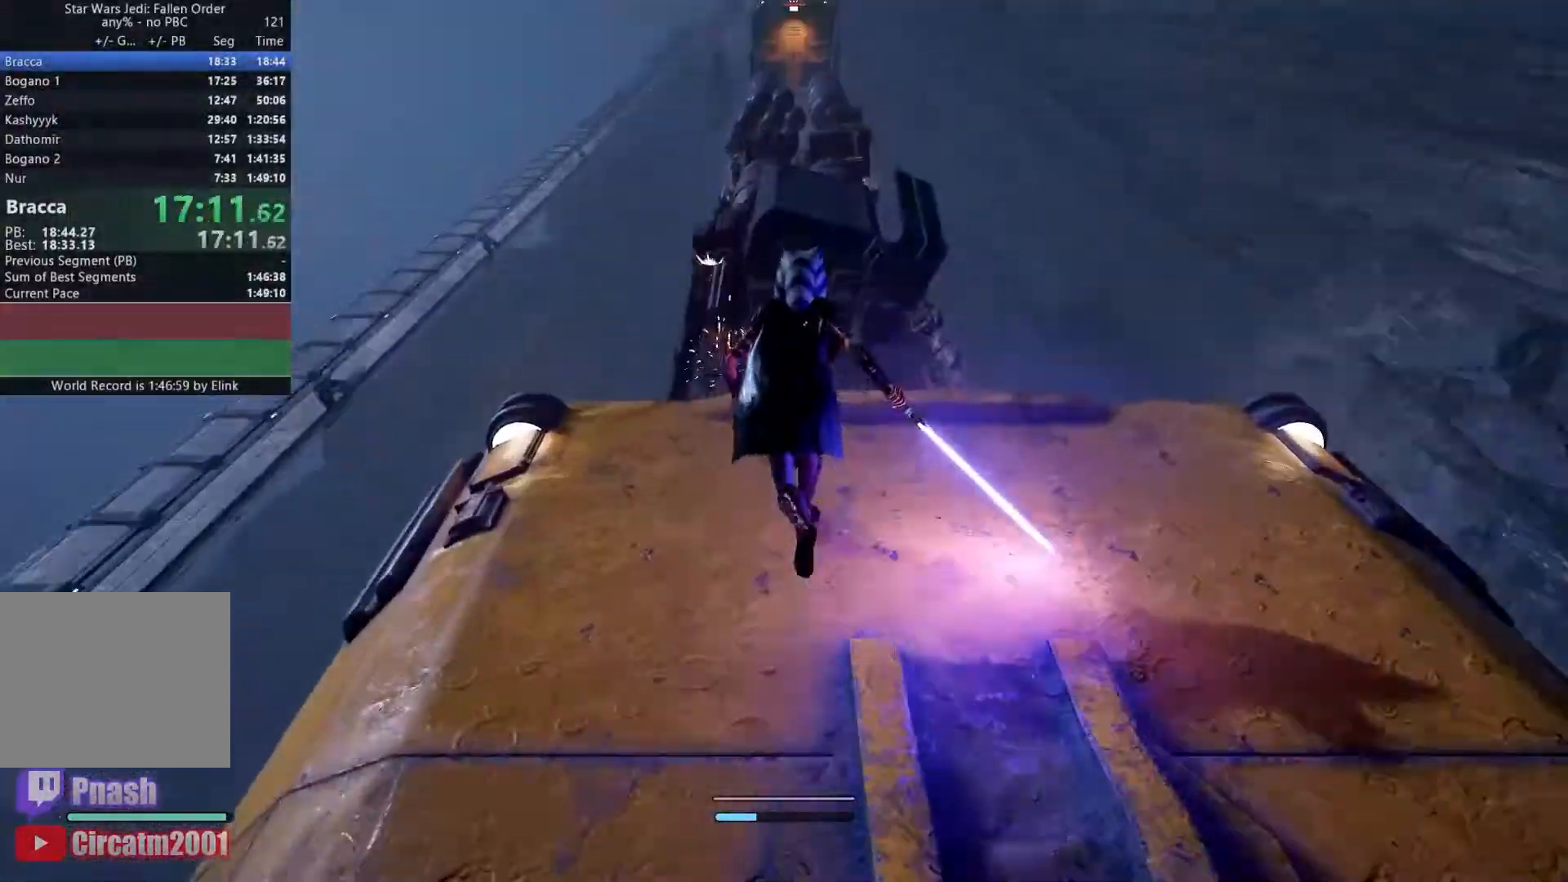
{"dt_ms": 500, "buttons": [], "left_stick": "up", "right_stick": "center", "events": []}
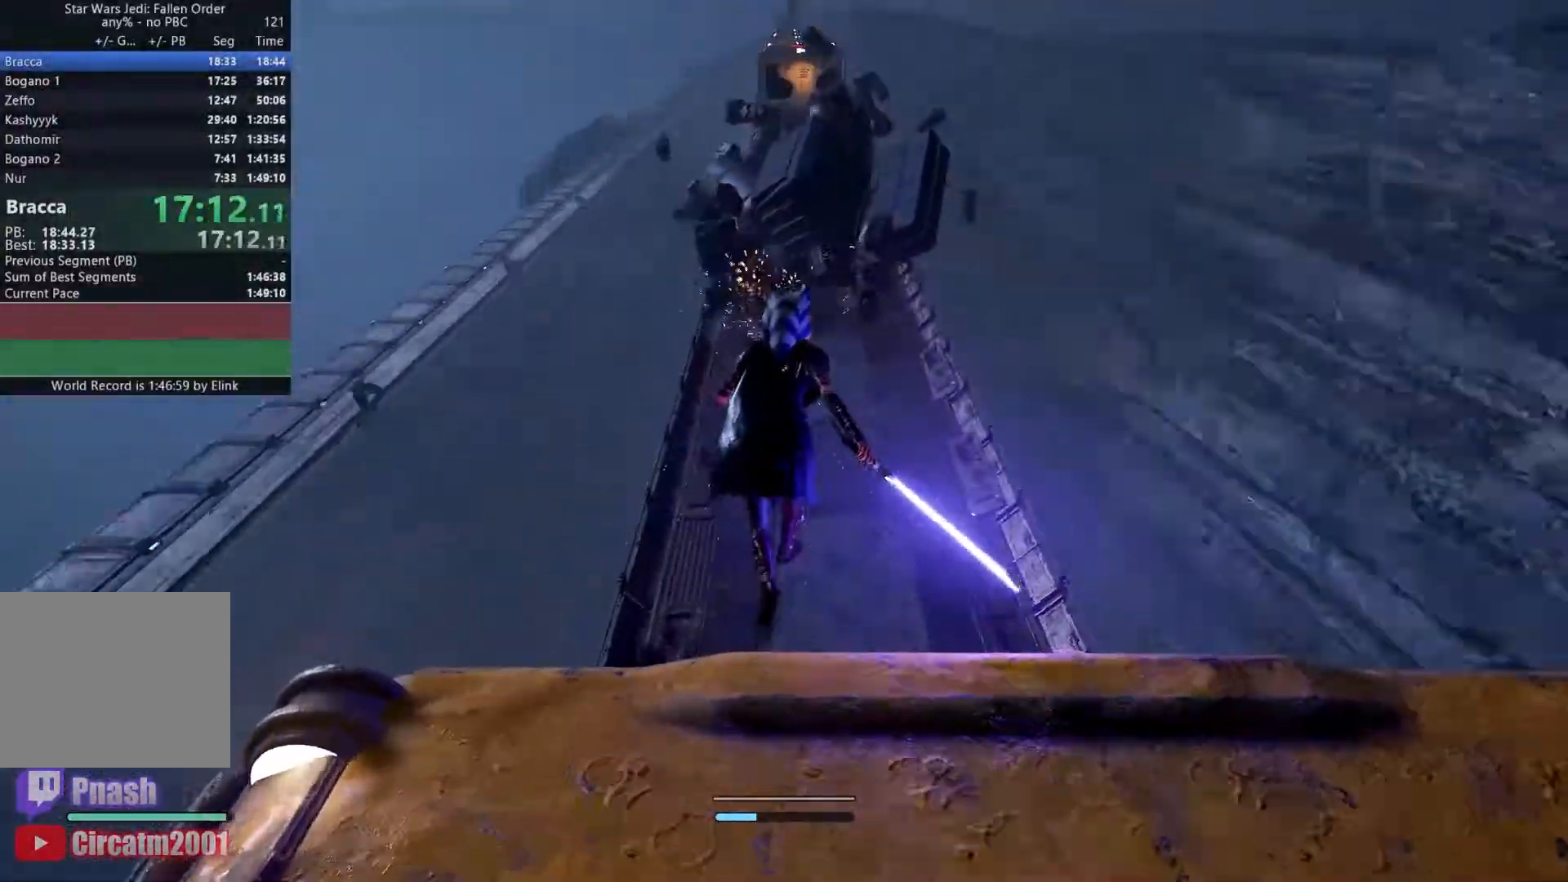
{"dt_ms": 500, "buttons": [], "left_stick": "center", "right_stick": "center", "events": [[333, "left_stick", "center"]]}
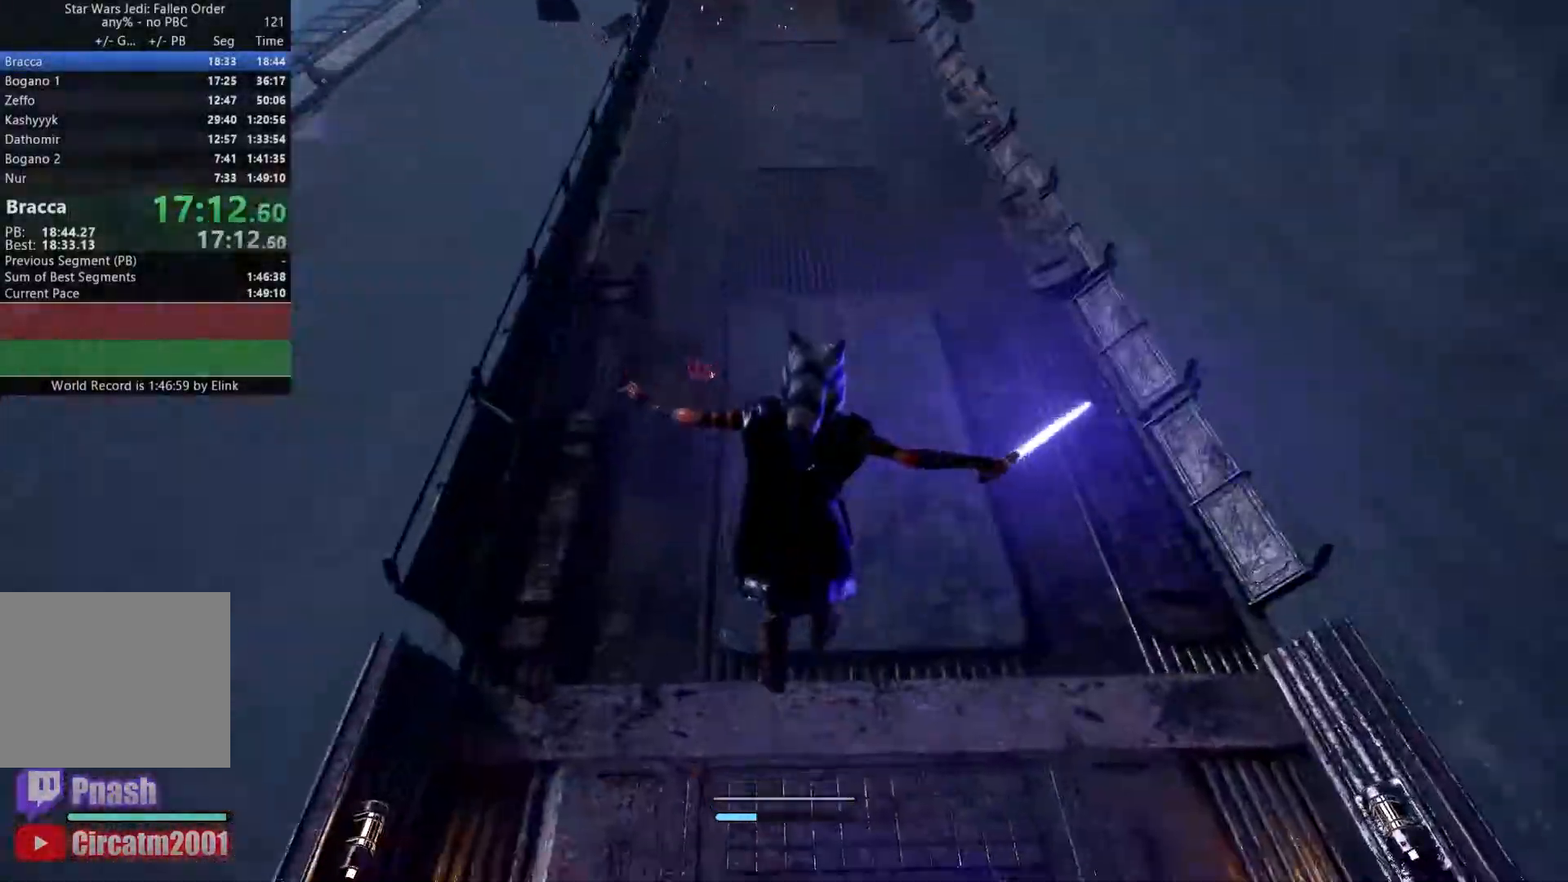
{"dt_ms": 500, "buttons": [], "left_stick": "center", "right_stick": "center", "events": [[167, "R1", "down"], [167, "R2", "down"], [183, "R1", "up"], [183, "R2", "up"]]}